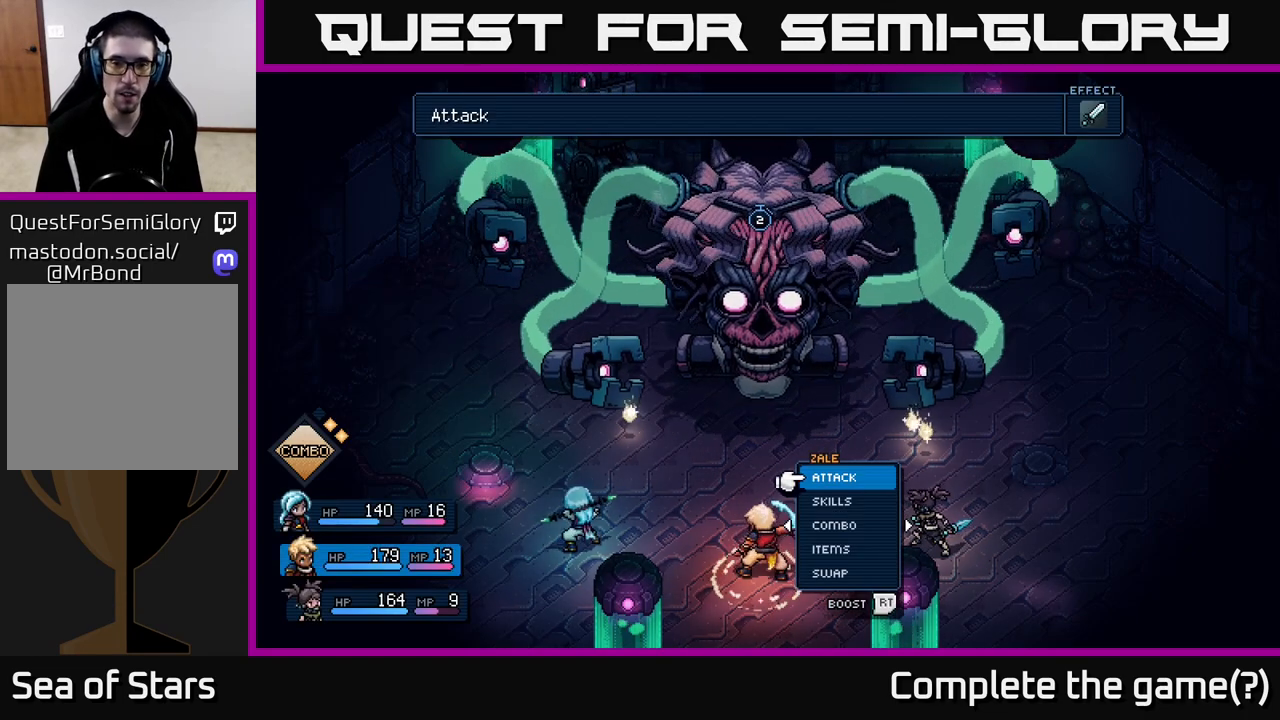
Gameplay with a controller (Xbox layout); each line is a JSON object with the inputs held at the frame after it. "events" lists button and stick changes between this image and that frame as [ms after this image, input, new state], when the widget could be followed in between.
{"buttons": [], "left_stick": "down", "right_stick": "center", "events": [[483, "left_stick", "down"]]}
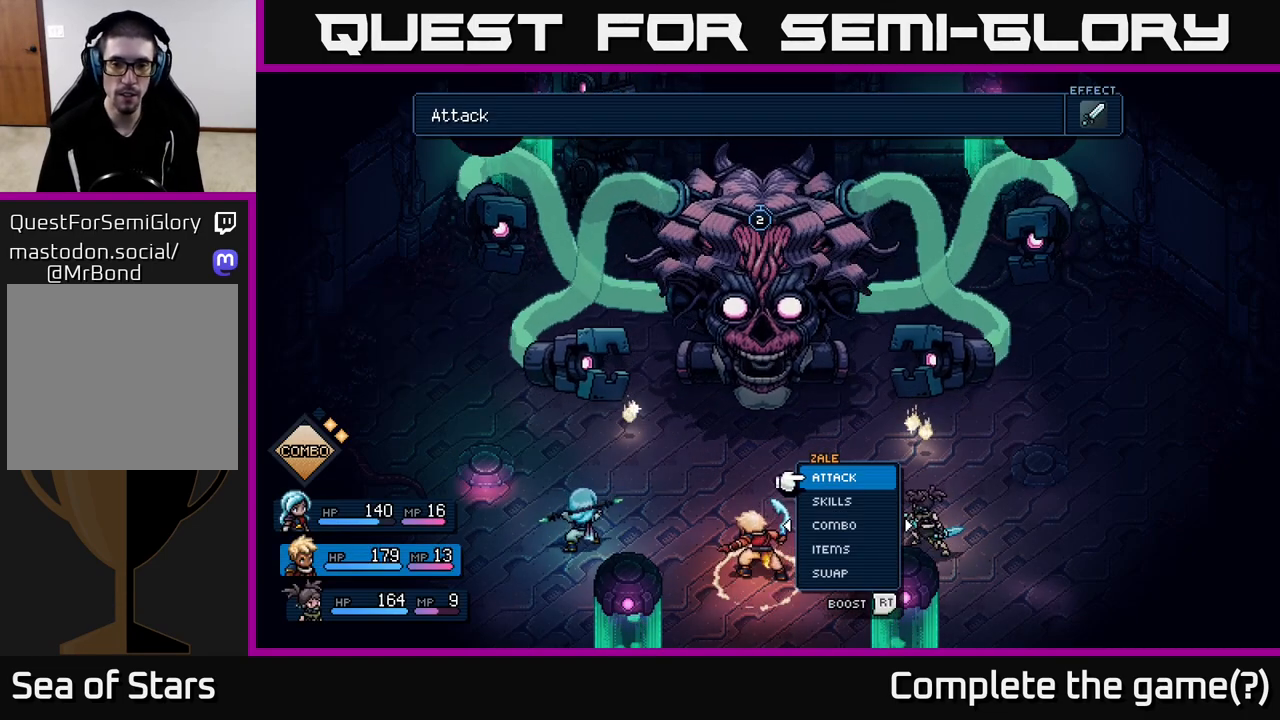
{"buttons": [], "left_stick": "right", "right_stick": "center", "events": [[217, "left_stick", "up"], [417, "left_stick", "center"], [467, "left_stick", "right"]]}
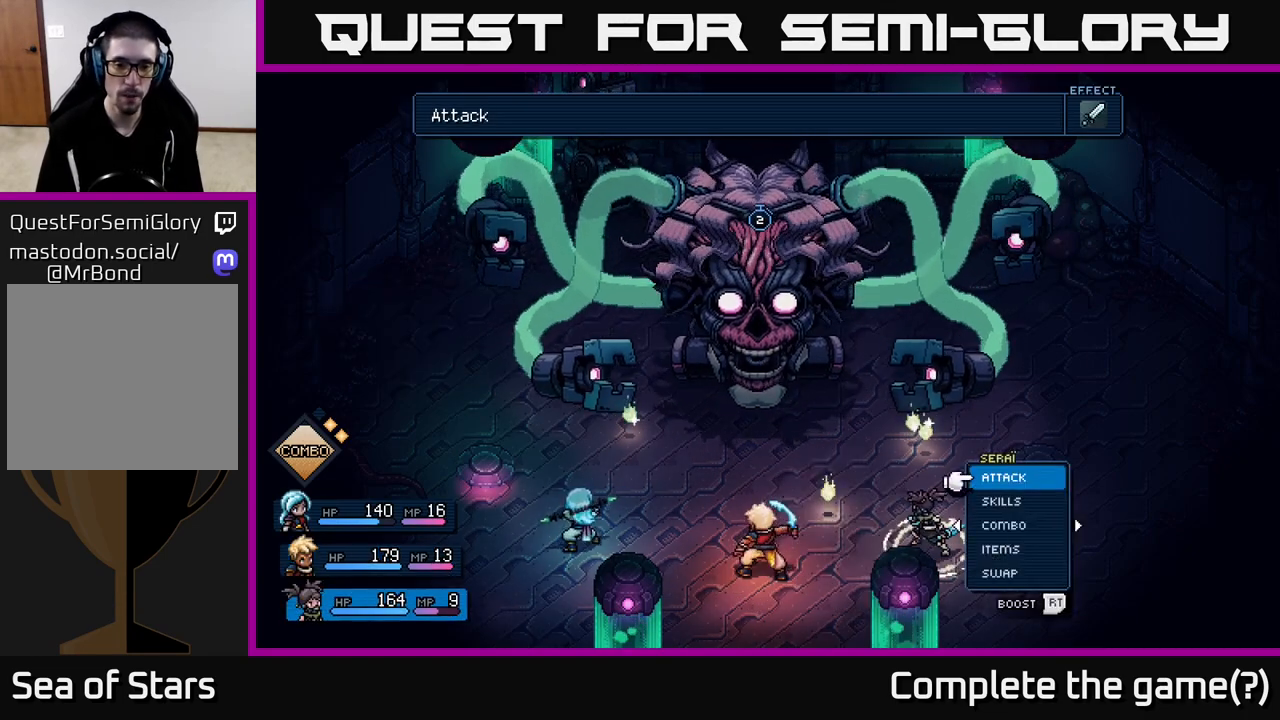
{"buttons": [], "left_stick": "center", "right_stick": "center", "events": [[150, "left_stick", "center"]]}
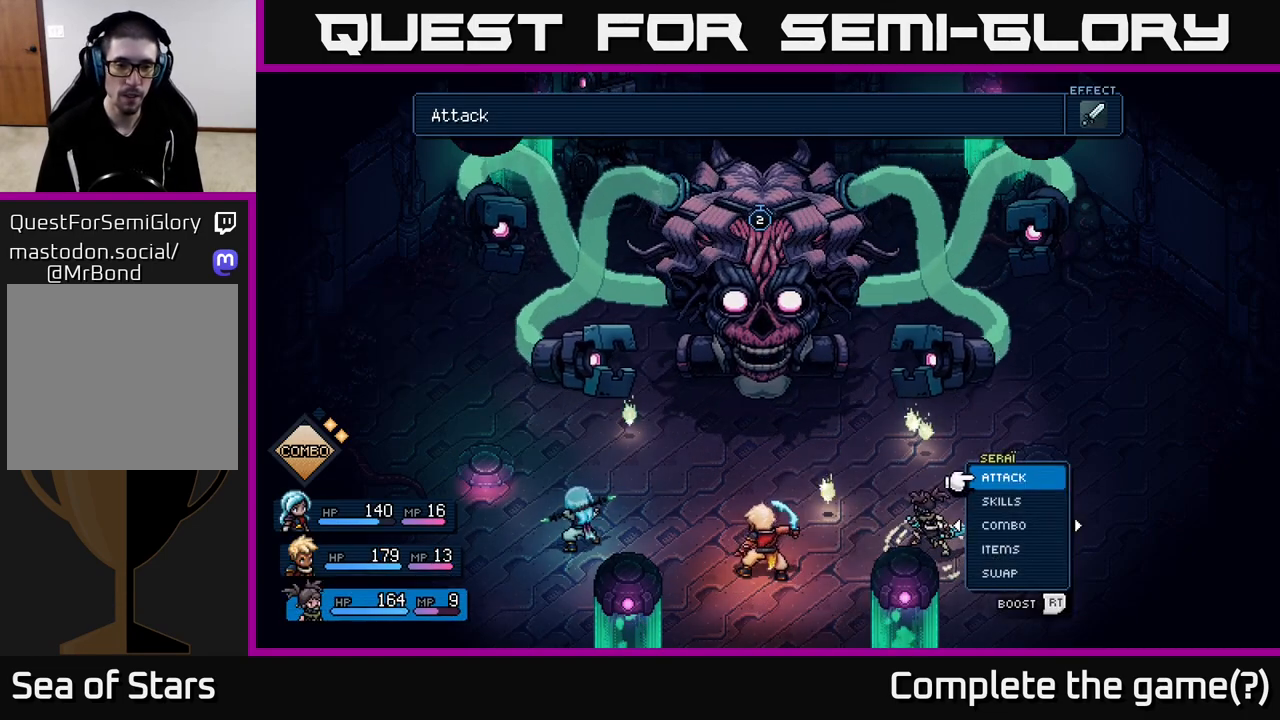
{"buttons": [], "left_stick": "center", "right_stick": "center", "events": []}
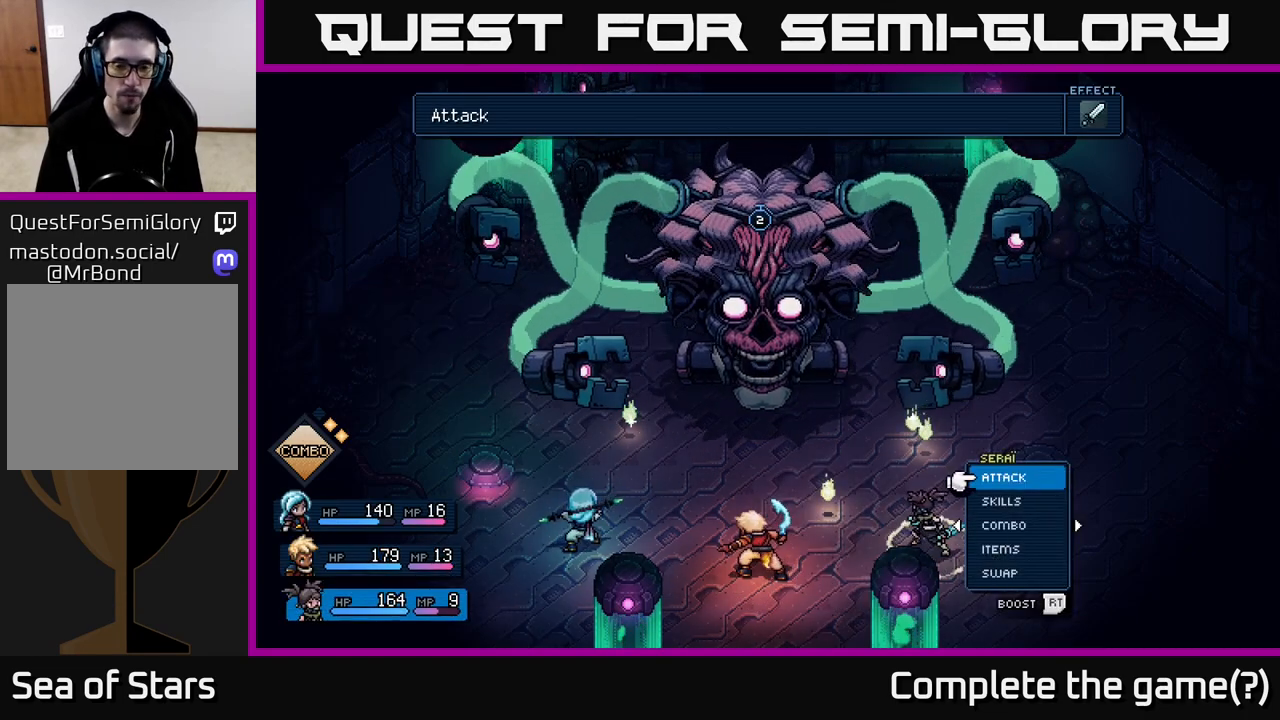
{"buttons": [], "left_stick": "center", "right_stick": "center", "events": []}
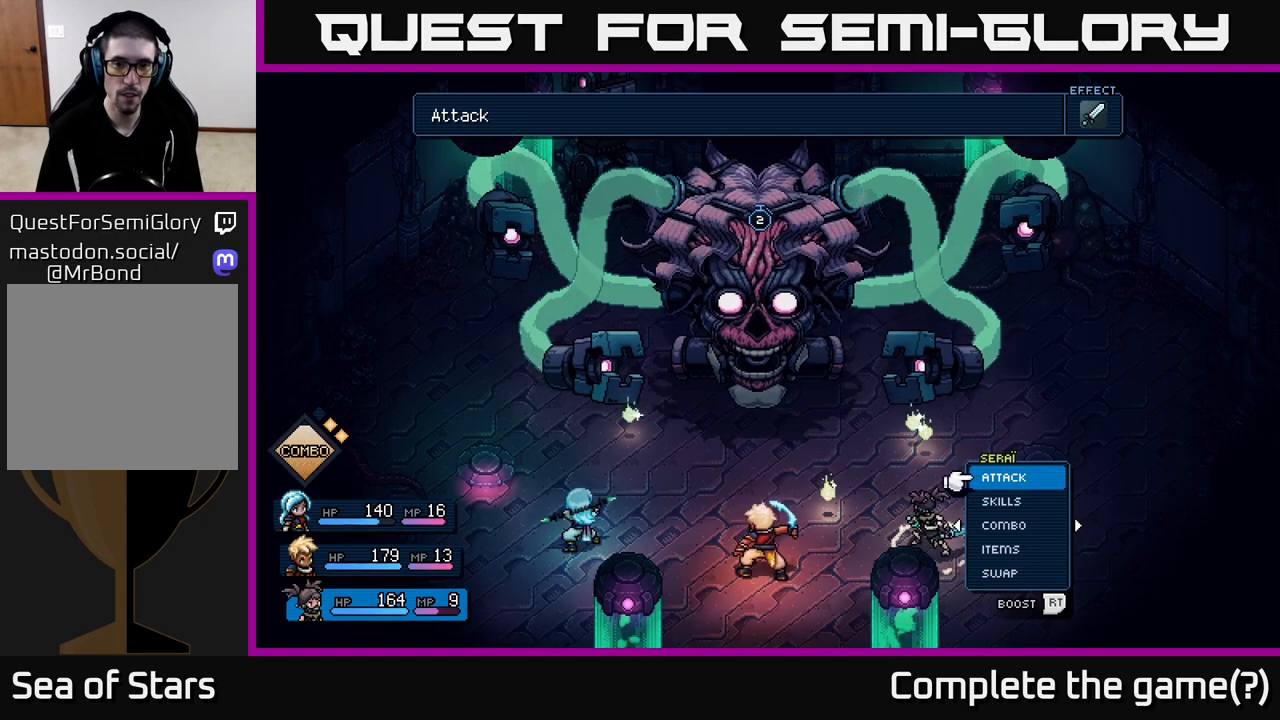
{"buttons": [], "left_stick": "center", "right_stick": "center", "events": []}
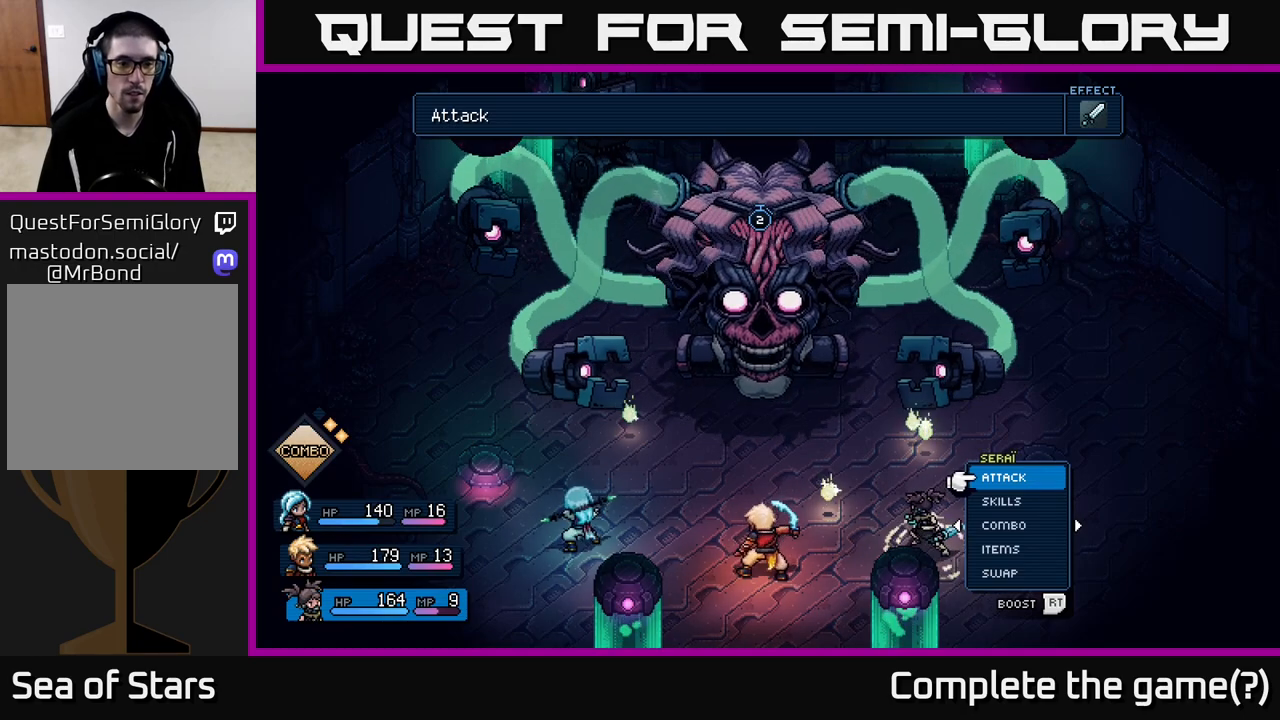
{"buttons": [], "left_stick": "center", "right_stick": "center", "events": []}
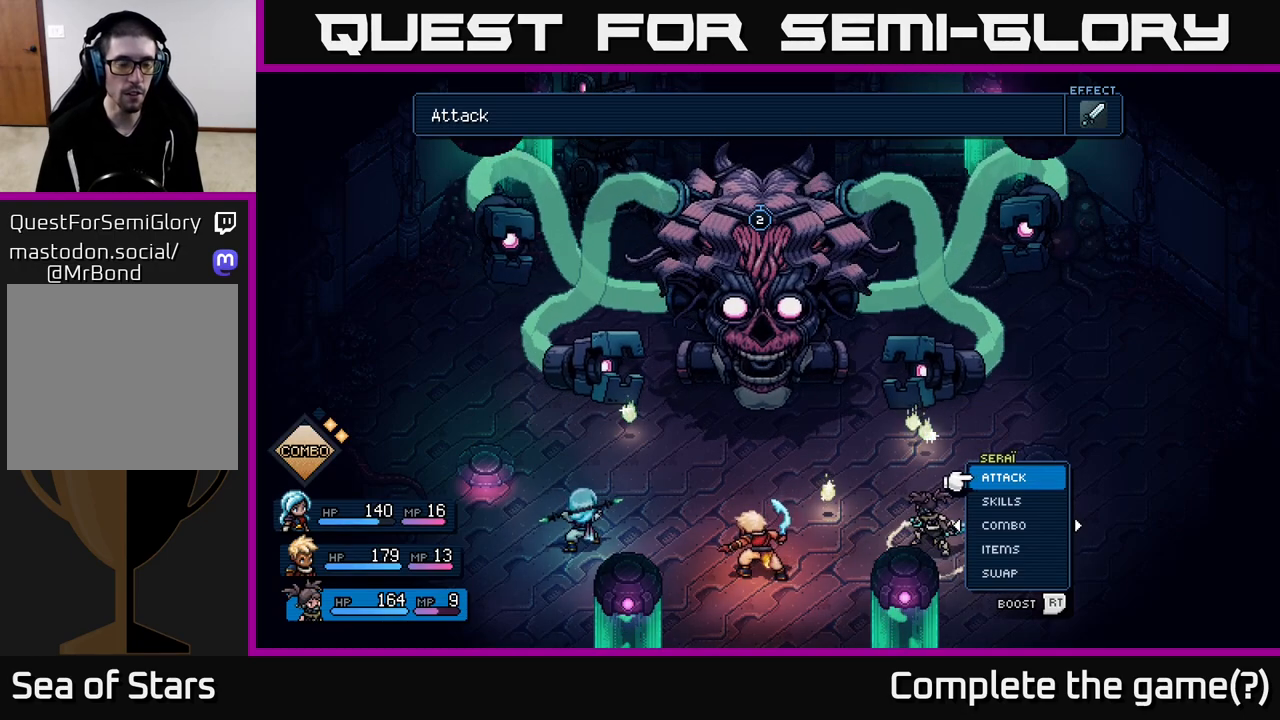
{"buttons": [], "left_stick": "center", "right_stick": "center", "events": []}
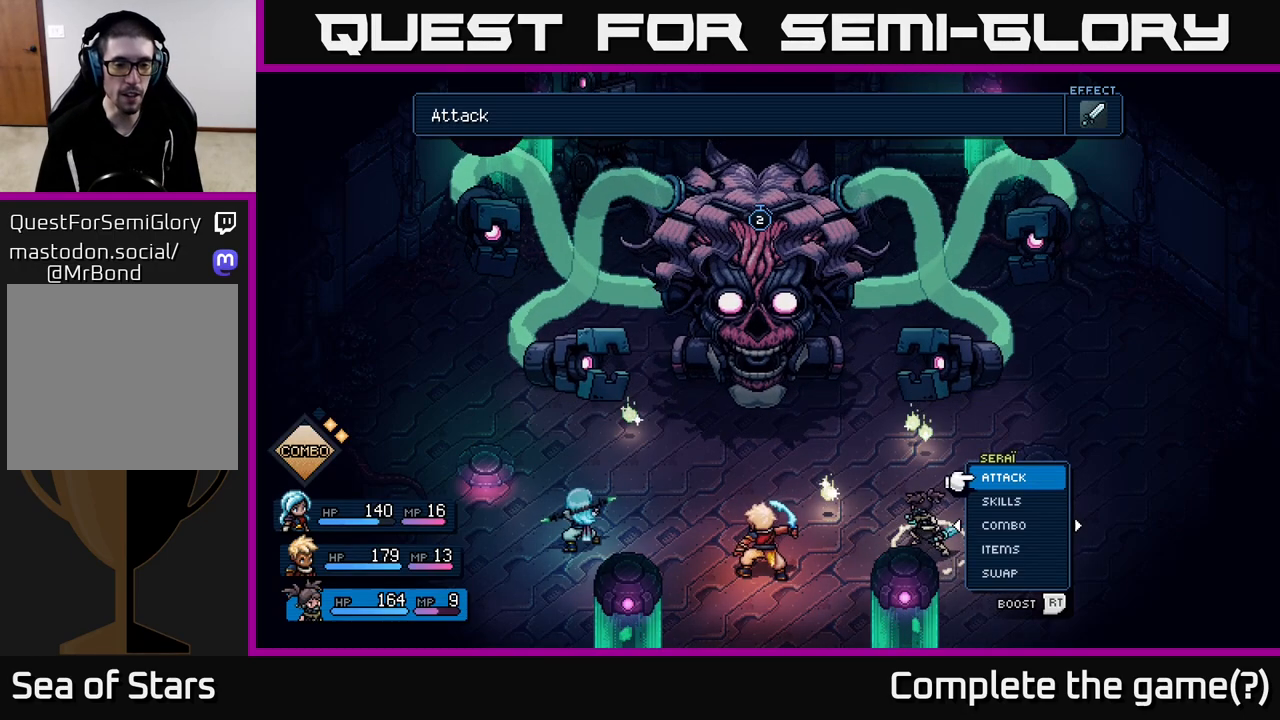
{"buttons": [], "left_stick": "center", "right_stick": "center", "events": []}
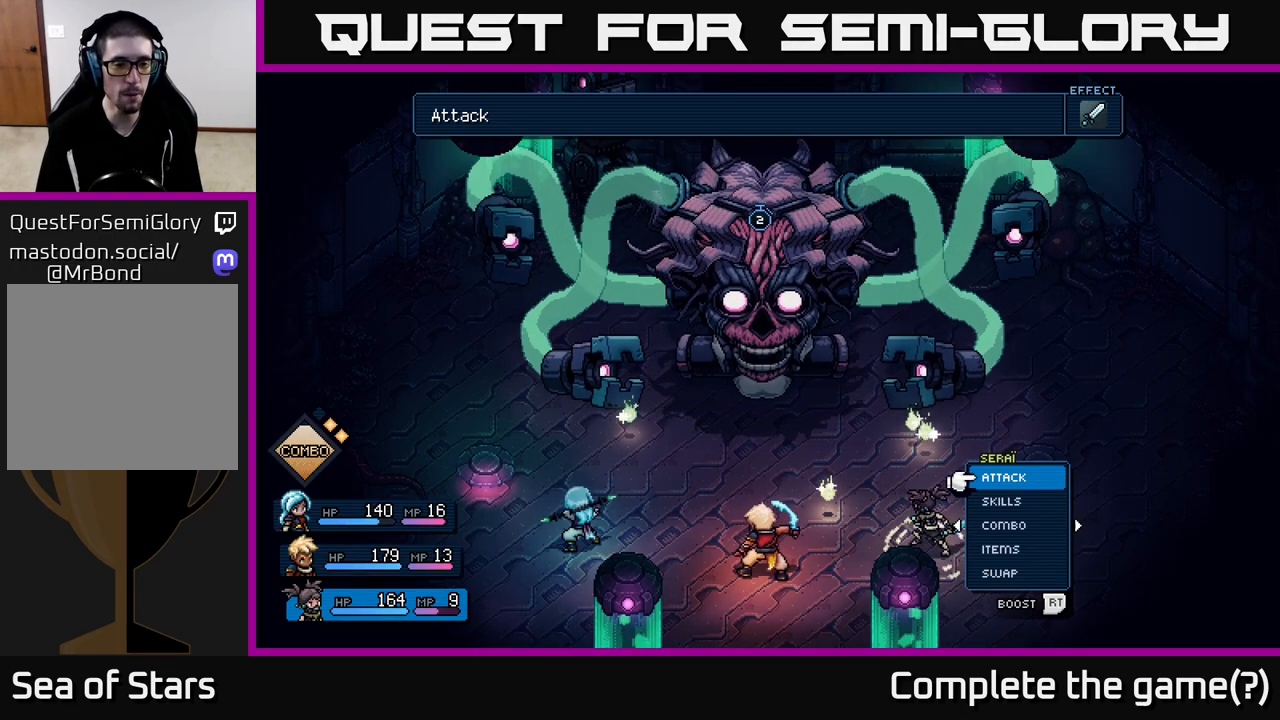
{"buttons": [], "left_stick": "center", "right_stick": "center", "events": []}
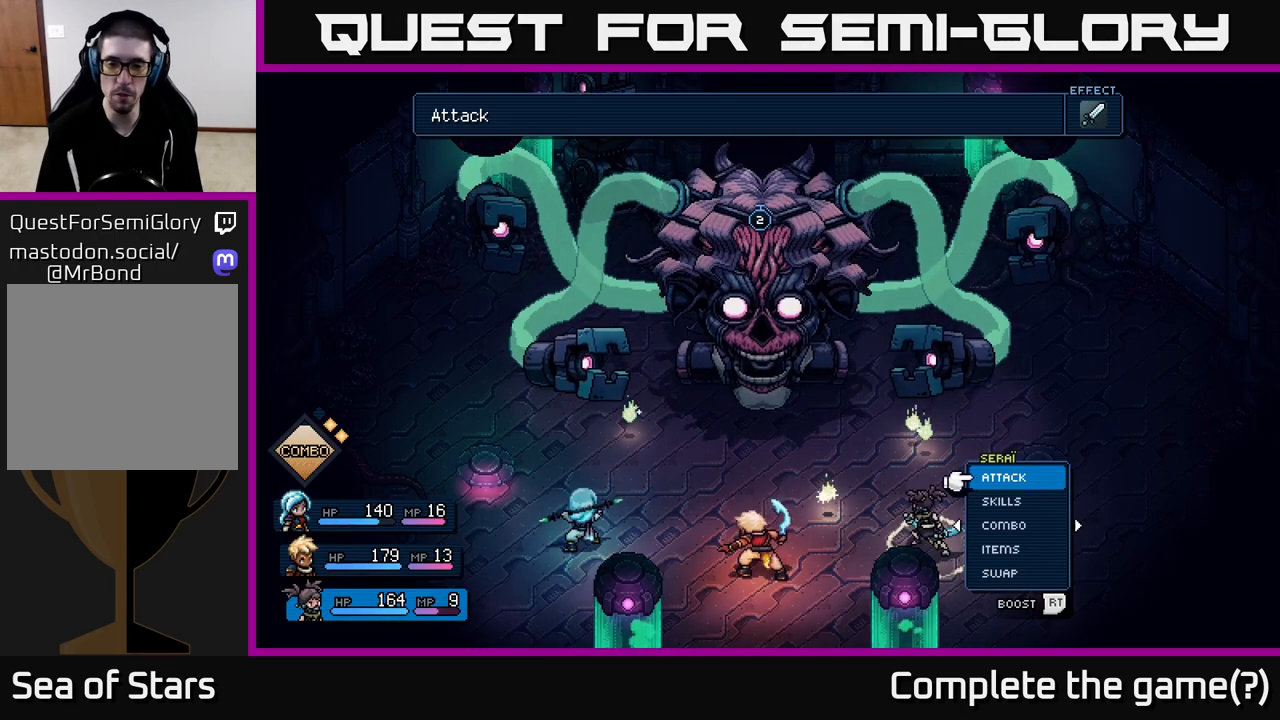
{"buttons": [], "left_stick": "center", "right_stick": "center", "events": []}
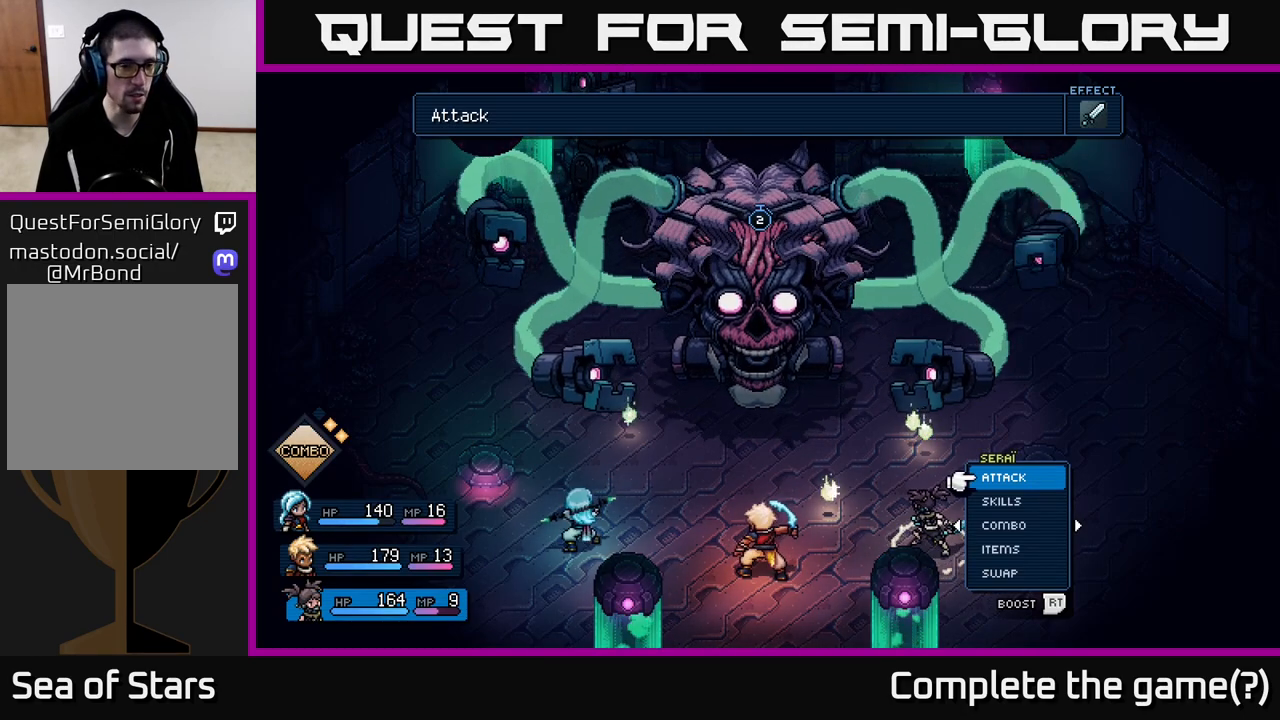
{"buttons": [], "left_stick": "center", "right_stick": "center", "events": []}
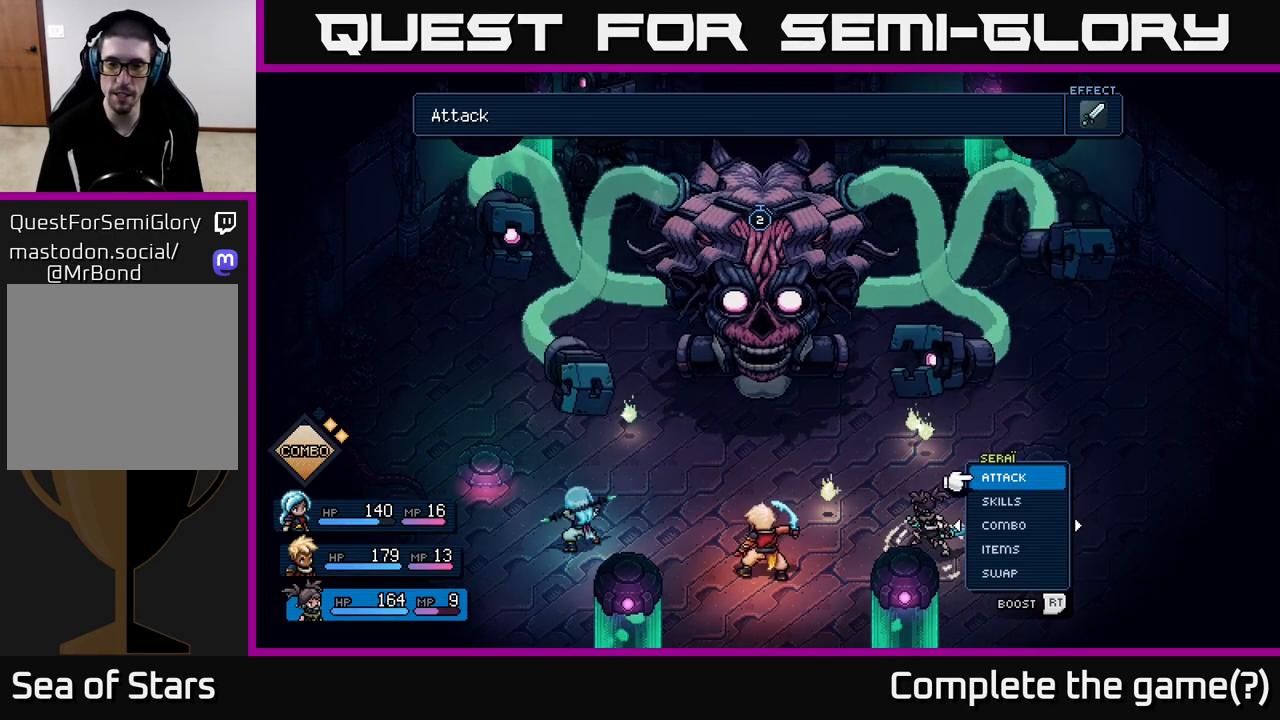
{"buttons": [], "left_stick": "center", "right_stick": "center", "events": []}
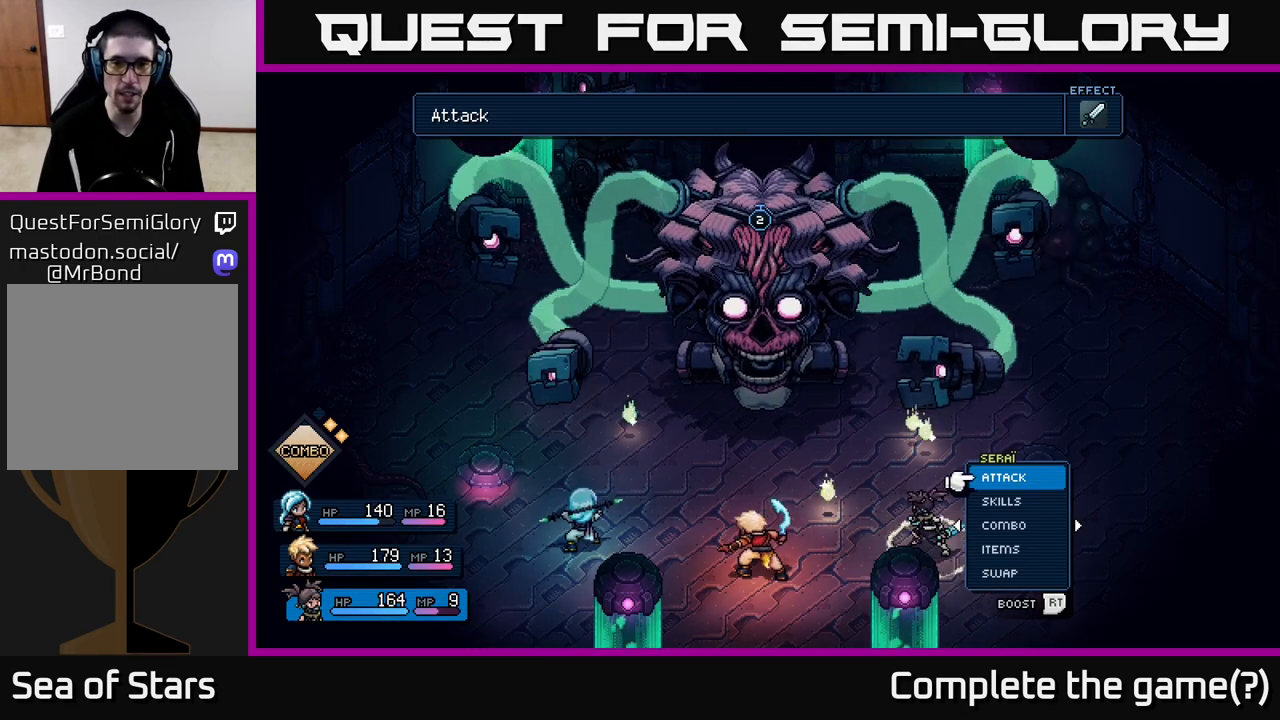
{"buttons": [], "left_stick": "center", "right_stick": "center", "events": [[33, "left_stick", "left"], [183, "left_stick", "center"], [233, "left_stick", "right"], [433, "left_stick", "center"]]}
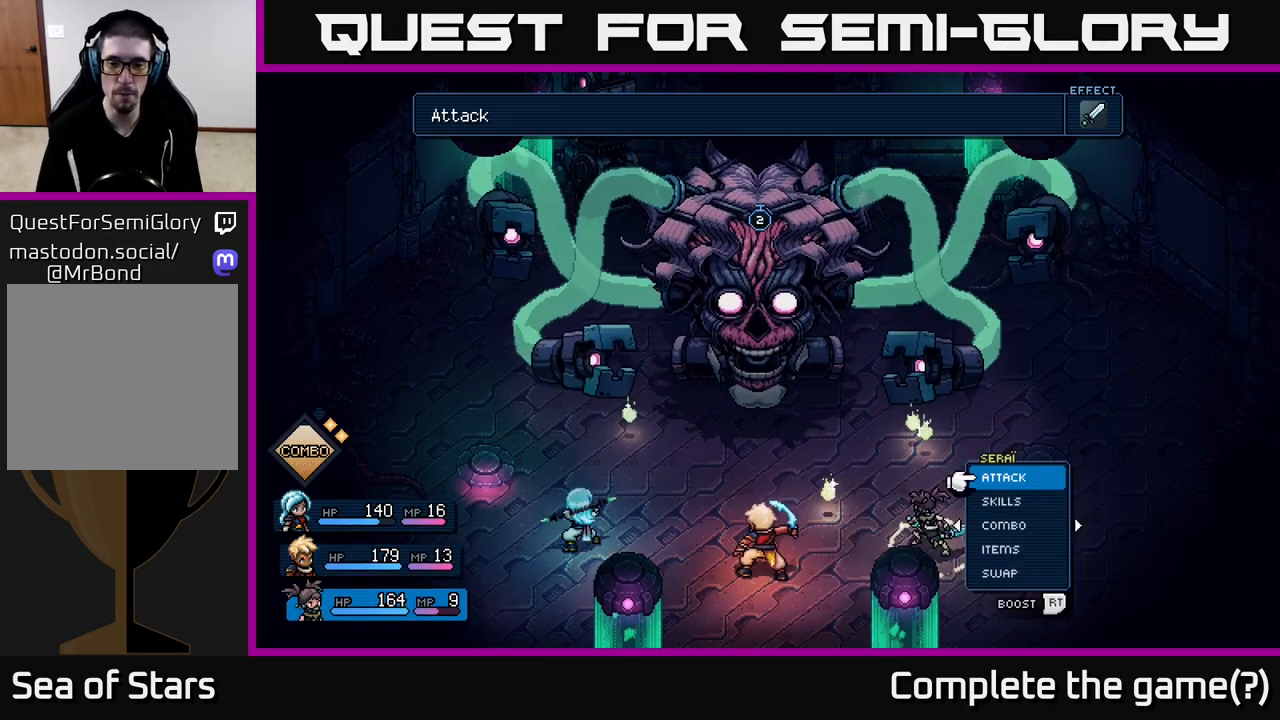
{"buttons": [], "left_stick": "center", "right_stick": "center", "events": []}
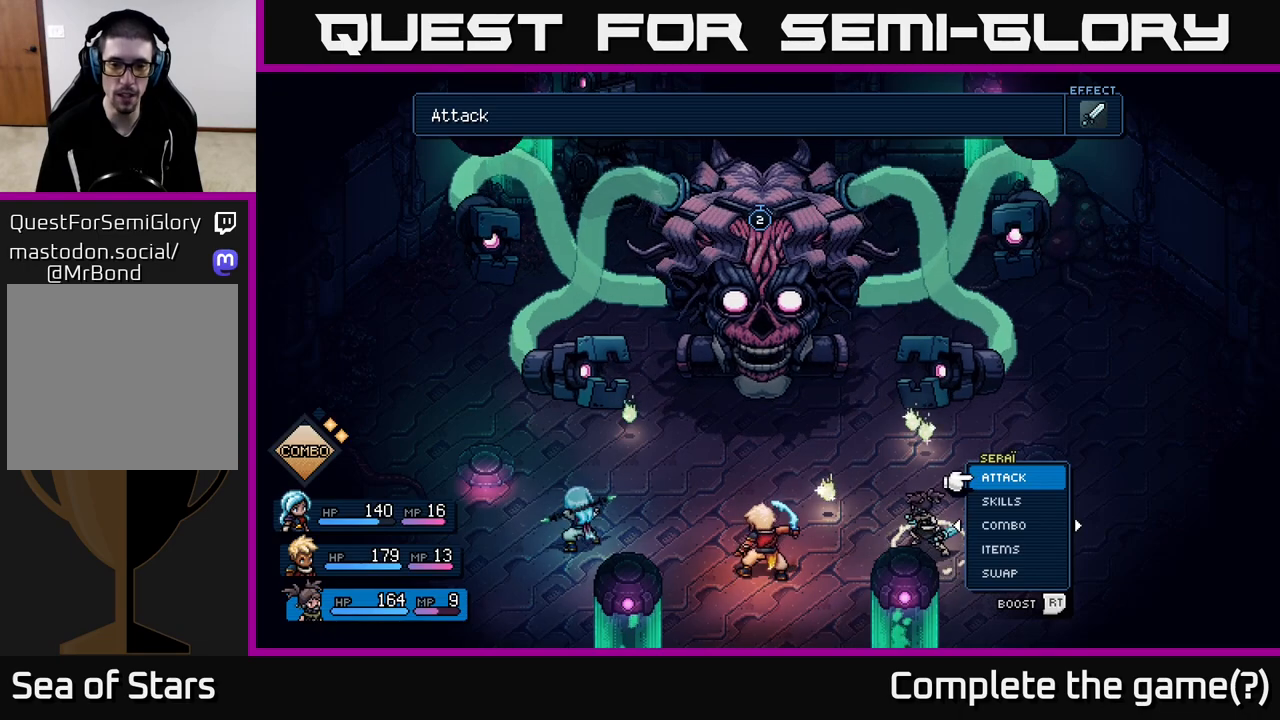
{"buttons": [], "left_stick": "left", "right_stick": "center", "events": [[400, "left_stick", "left"]]}
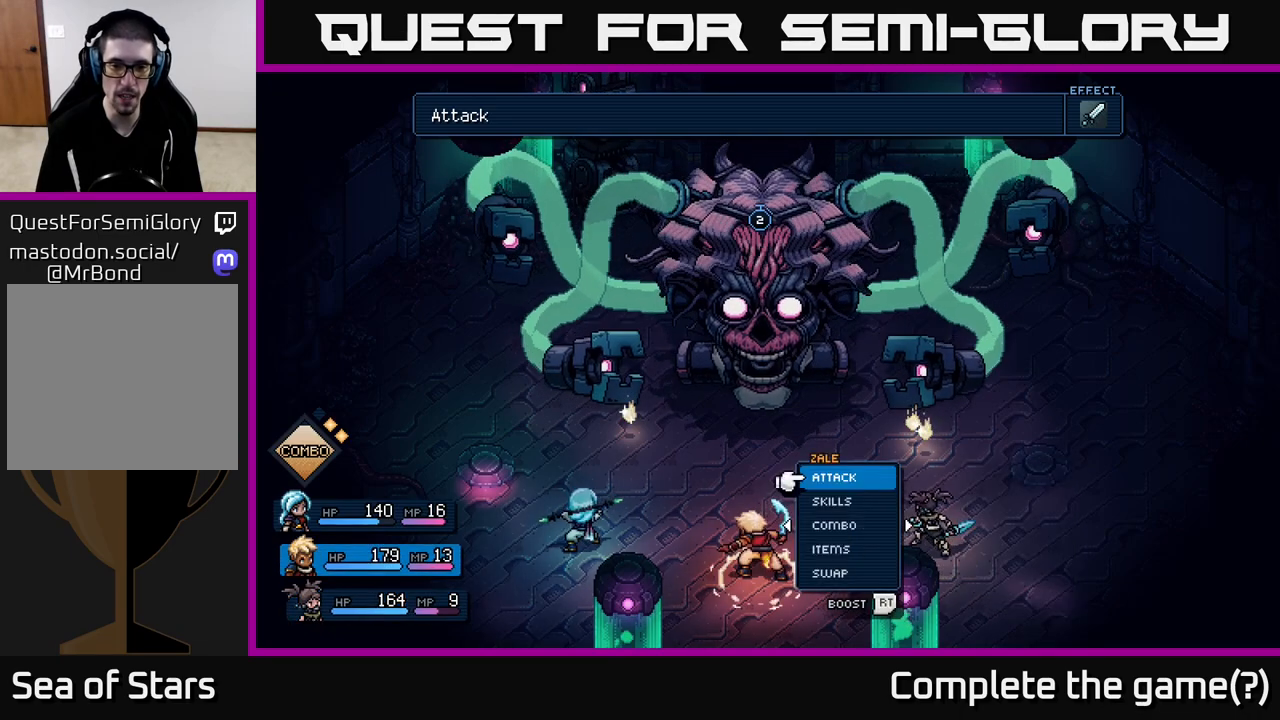
{"buttons": [], "left_stick": "right", "right_stick": "center", "events": [[67, "left_stick", "center"], [117, "left_stick", "left"], [267, "left_stick", "center"], [450, "left_stick", "right"]]}
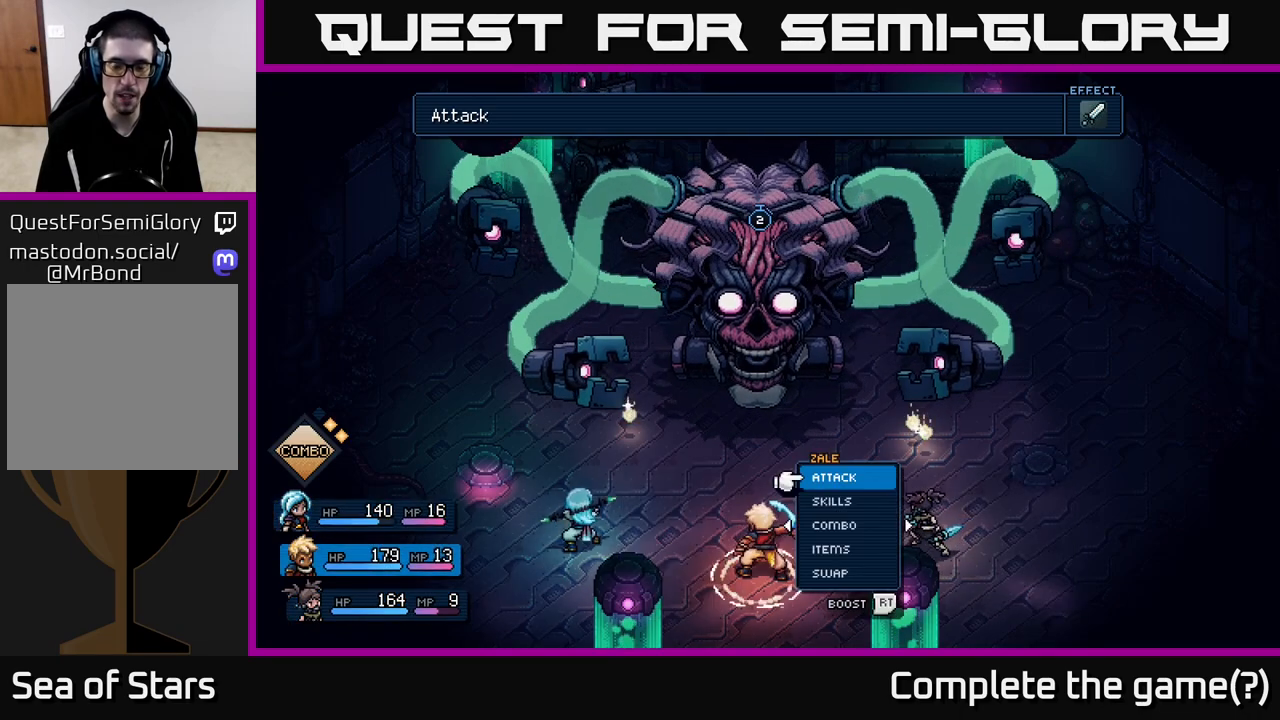
{"buttons": ["A"], "left_stick": "center", "right_stick": "center", "events": [[100, "left_stick", "center"], [167, "left_stick", "right"], [333, "left_stick", "center"], [433, "A", "down"]]}
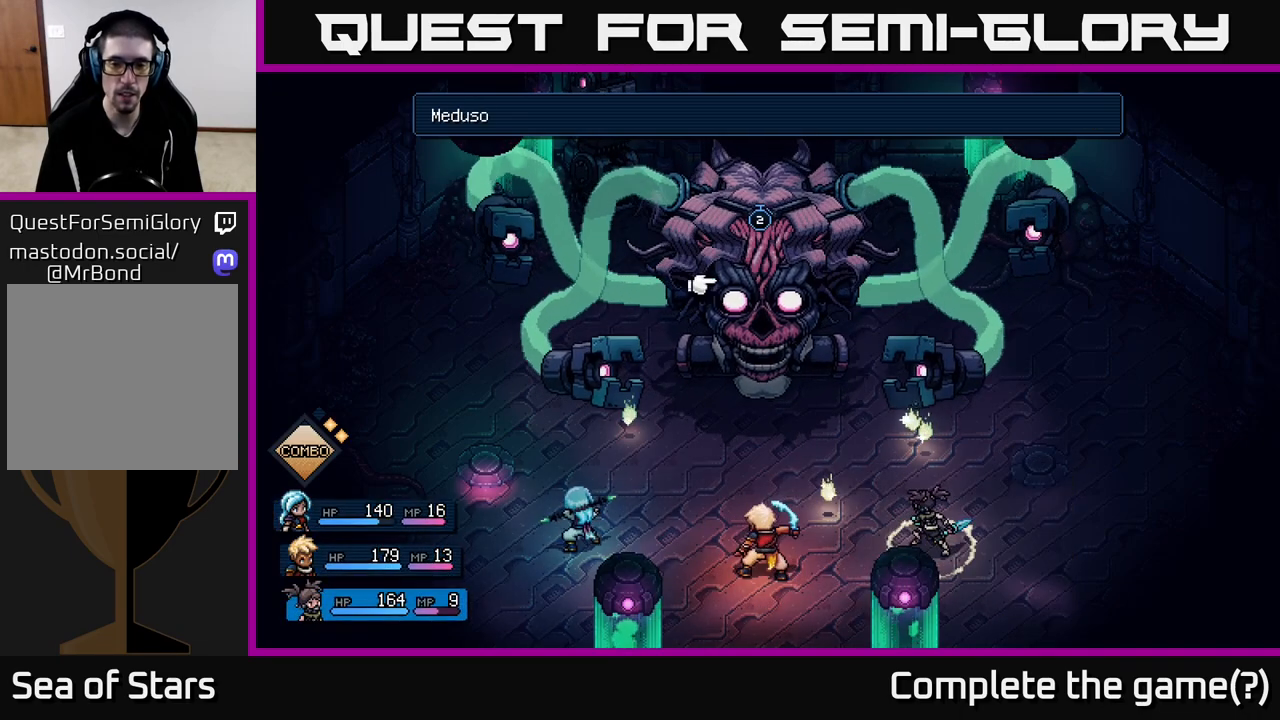
{"buttons": ["A"], "left_stick": "center", "right_stick": "center", "events": [[117, "A", "up"], [483, "A", "down"]]}
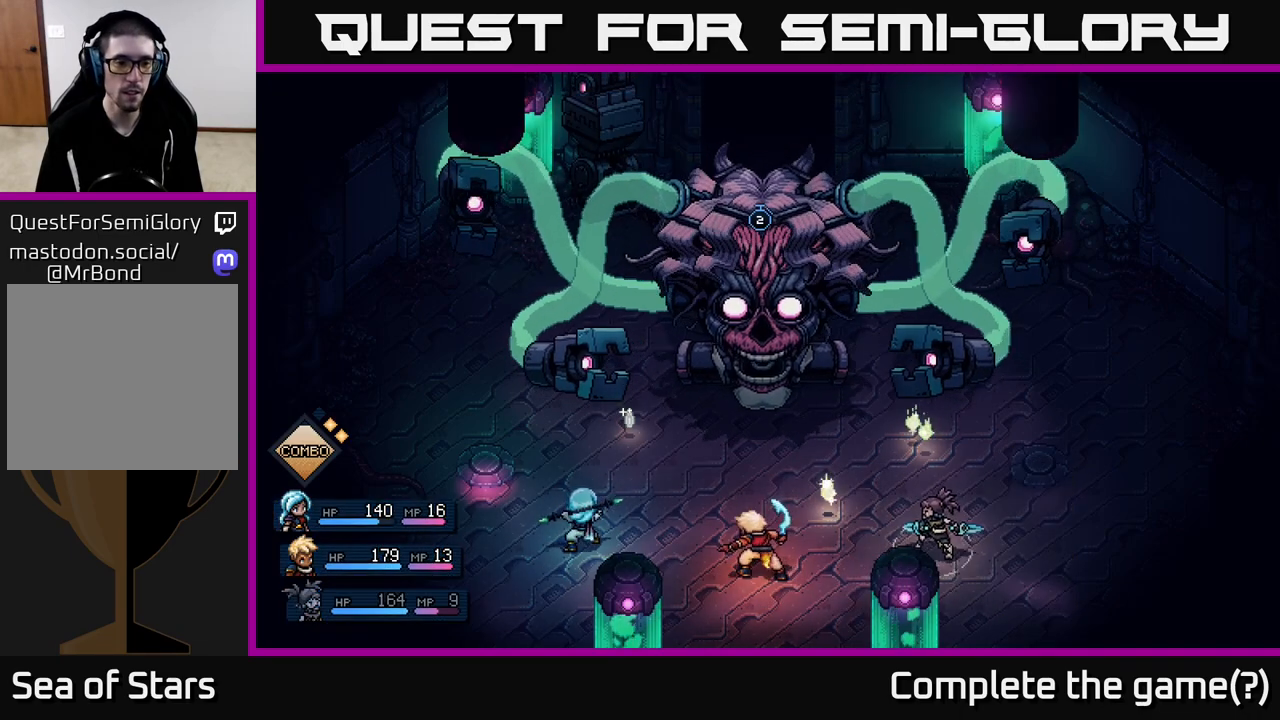
{"buttons": [], "left_stick": "center", "right_stick": "center", "events": [[67, "A", "up"]]}
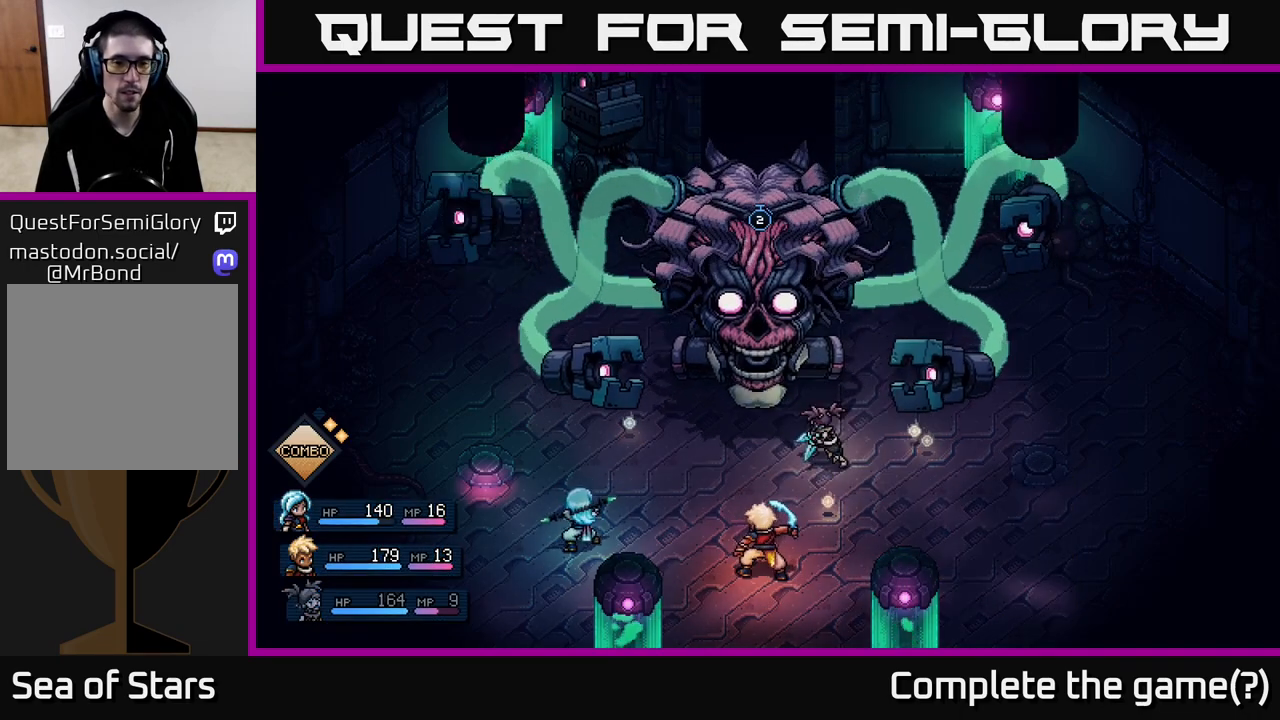
{"buttons": [], "left_stick": "center", "right_stick": "center", "events": []}
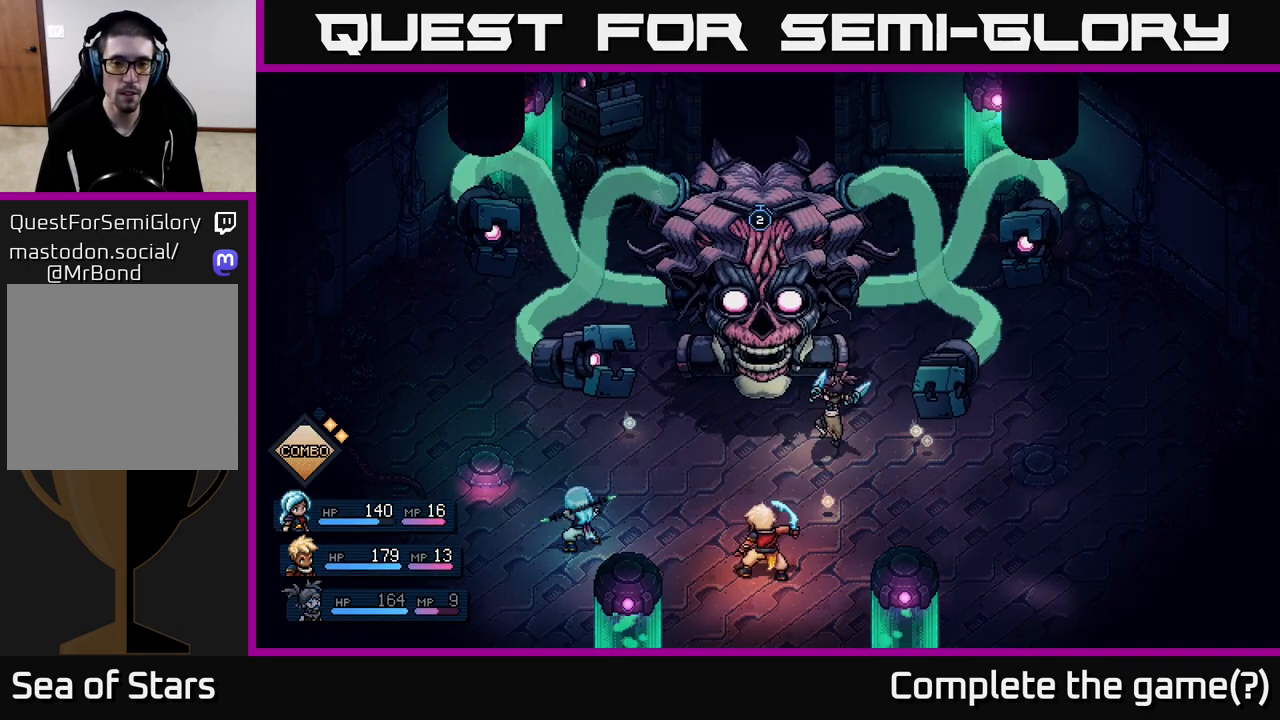
{"buttons": [], "left_stick": "center", "right_stick": "center", "events": [[217, "A", "down"], [383, "A", "up"]]}
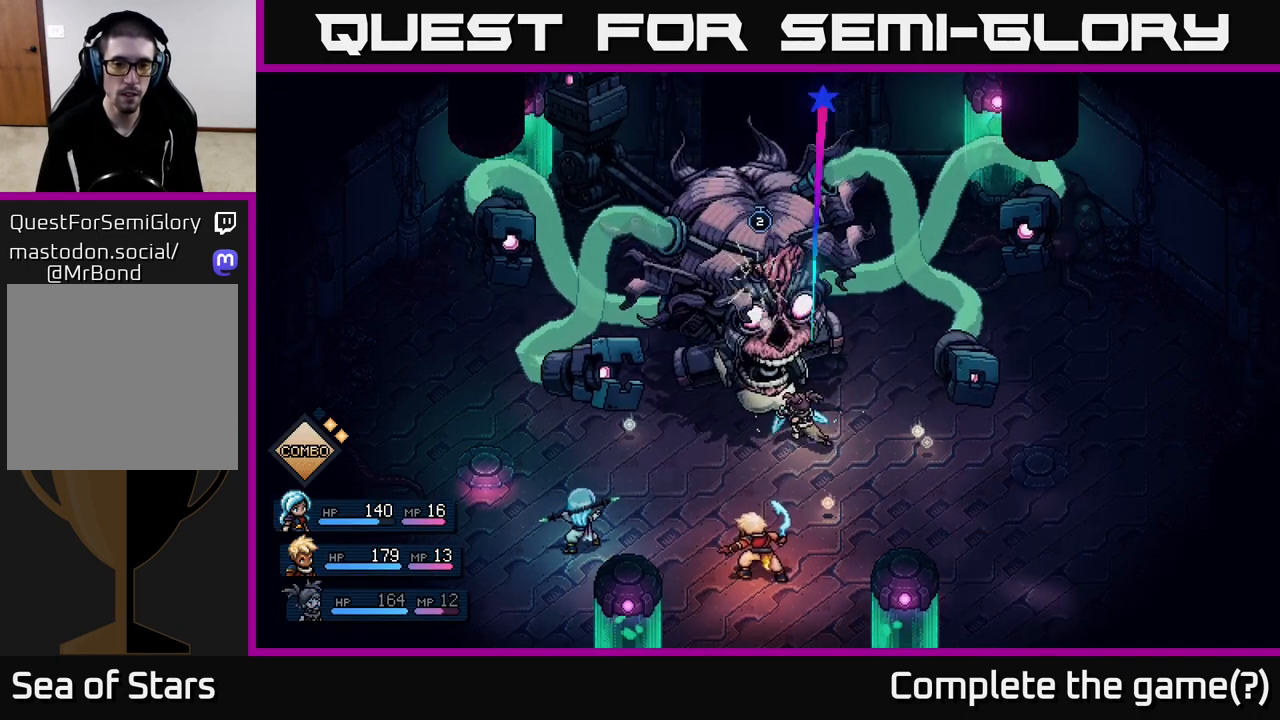
{"buttons": [], "left_stick": "center", "right_stick": "center", "events": [[17, "A", "down"], [117, "A", "up"]]}
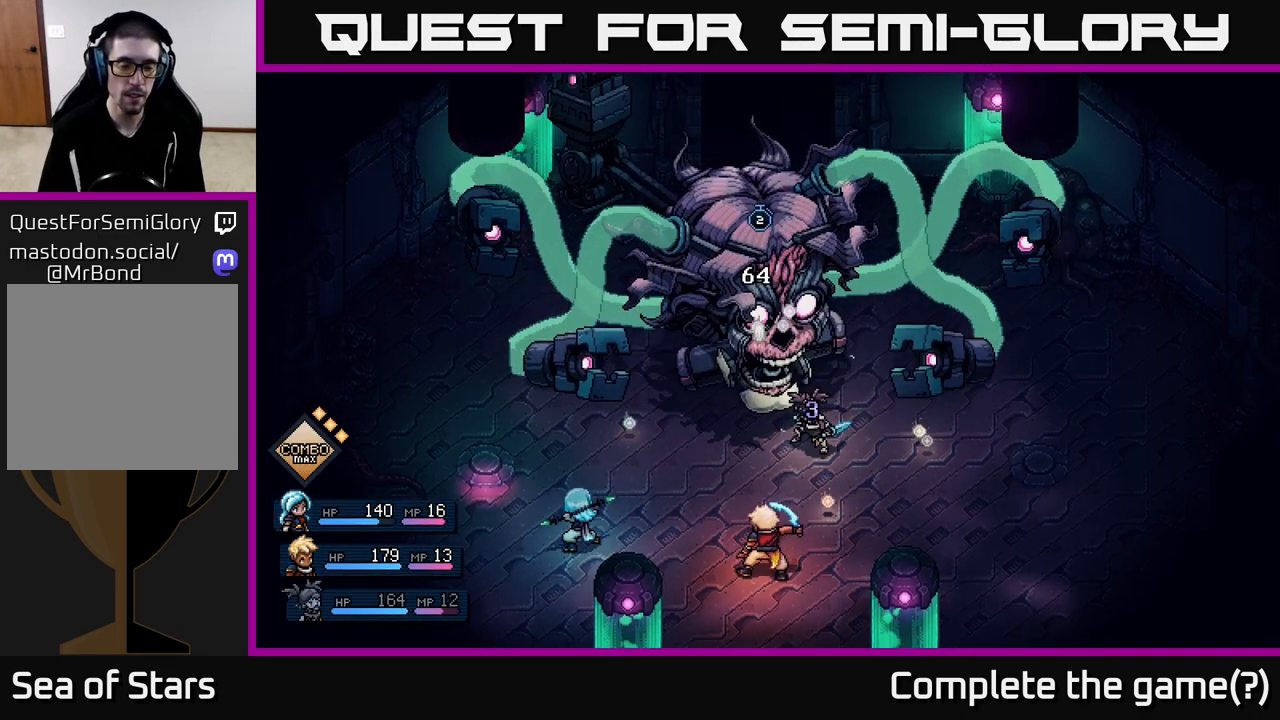
{"buttons": [], "left_stick": "center", "right_stick": "center", "events": []}
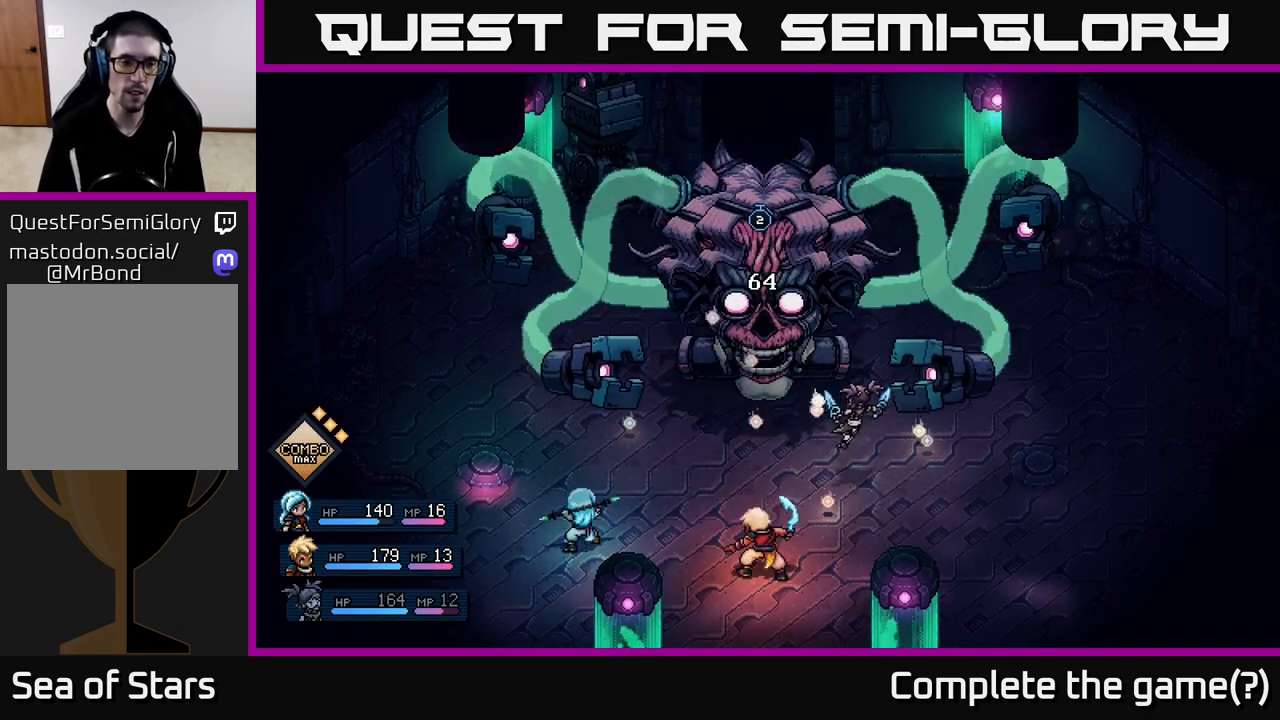
{"buttons": [], "left_stick": "center", "right_stick": "center", "events": []}
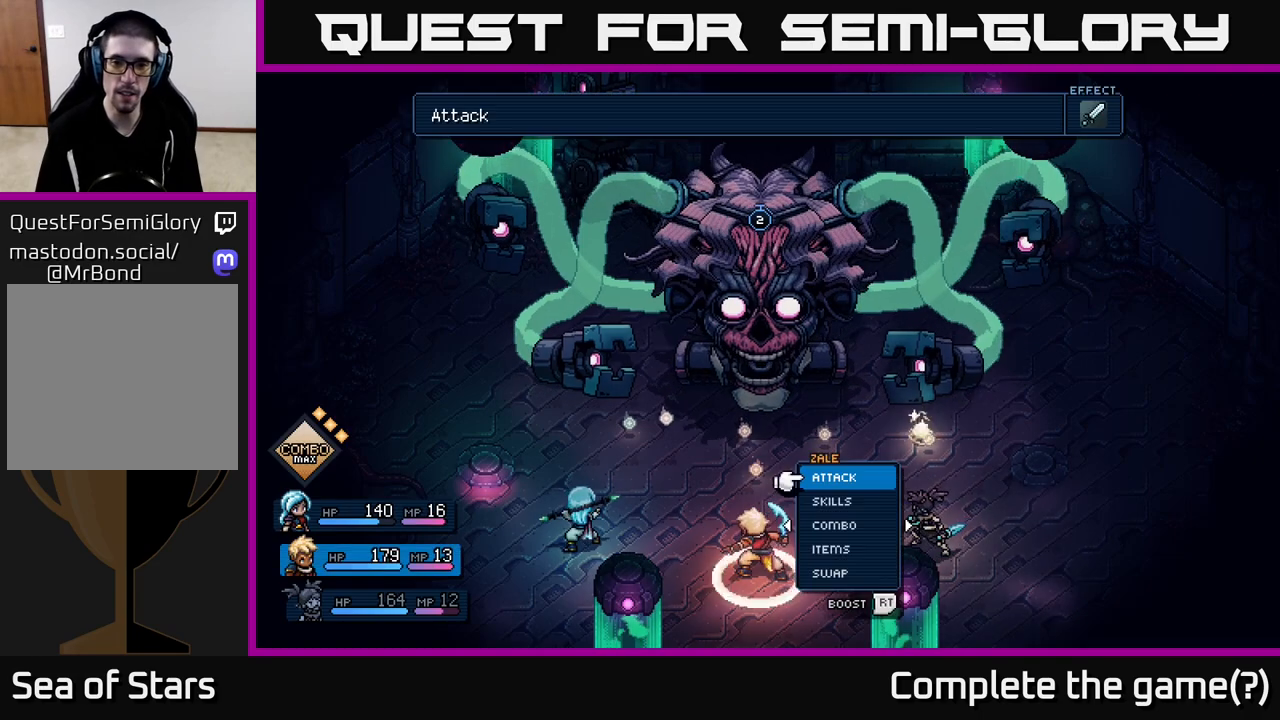
{"buttons": [], "left_stick": "center", "right_stick": "center", "events": []}
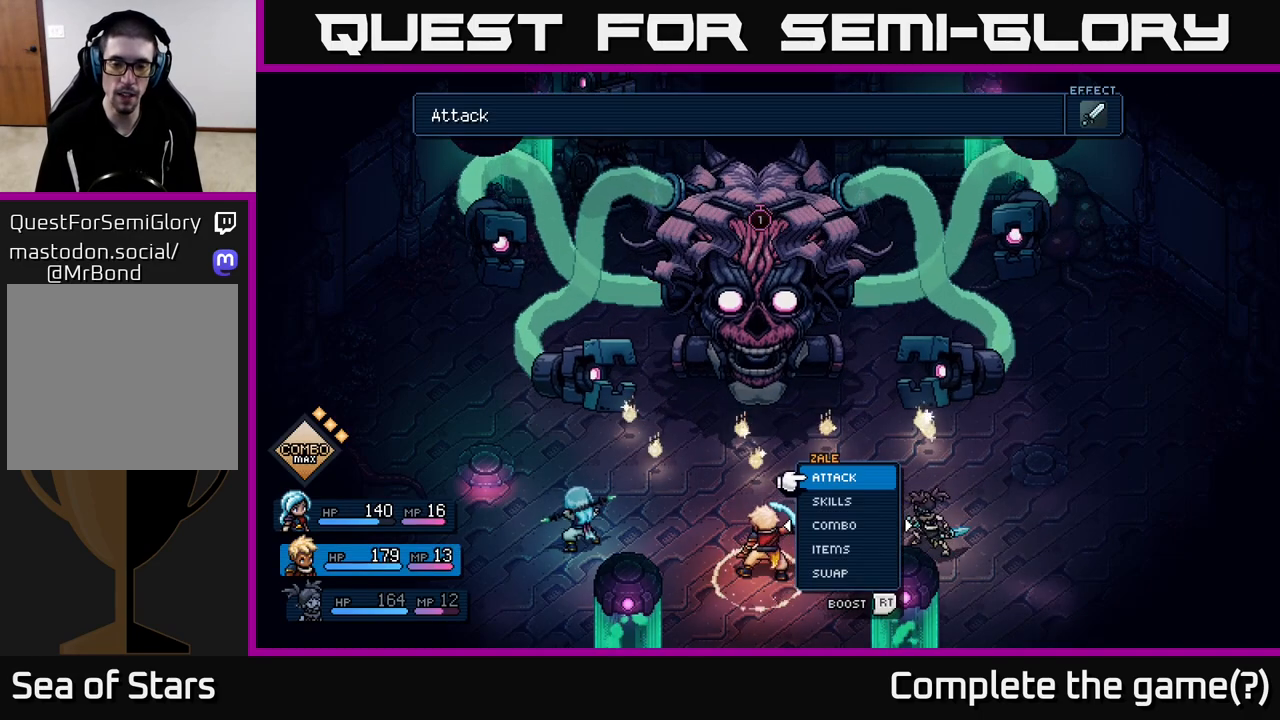
{"buttons": [], "left_stick": "center", "right_stick": "center", "events": []}
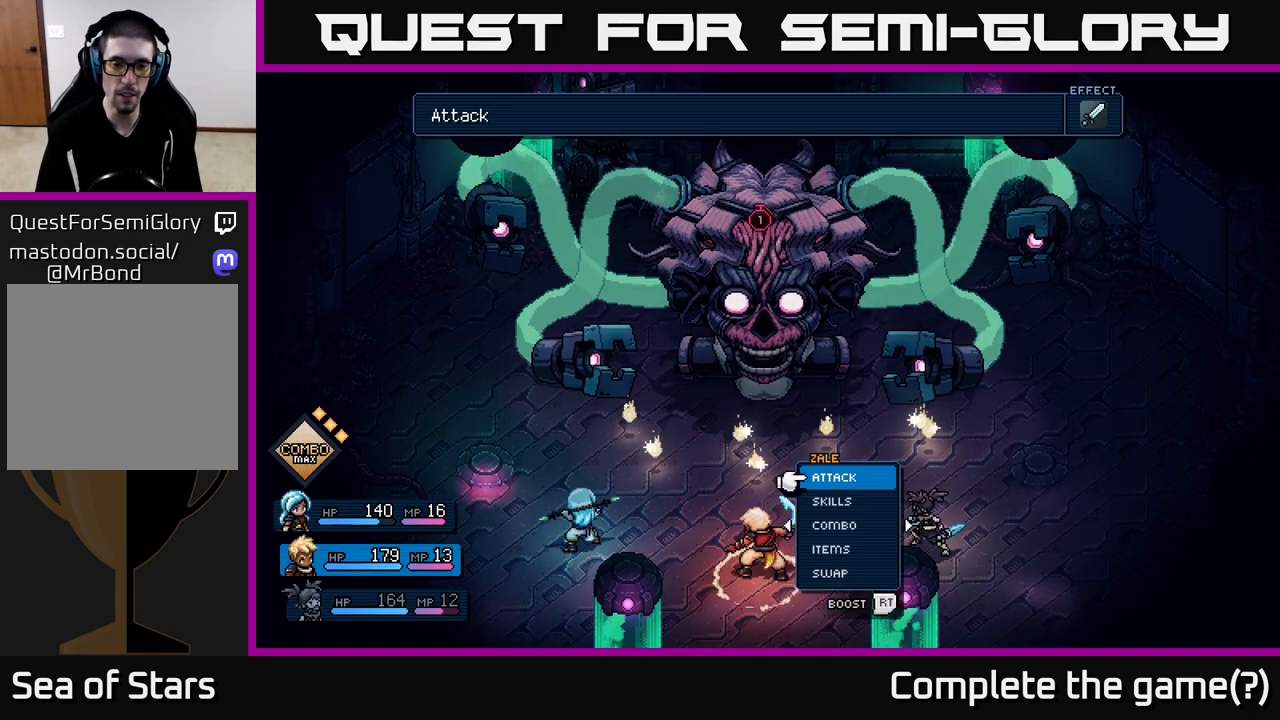
{"buttons": ["DPAD_DOWN"], "left_stick": "center", "right_stick": "center", "events": [[33, "DPAD_LEFT", "down"], [150, "DPAD_LEFT", "up"], [450, "DPAD_DOWN", "down"]]}